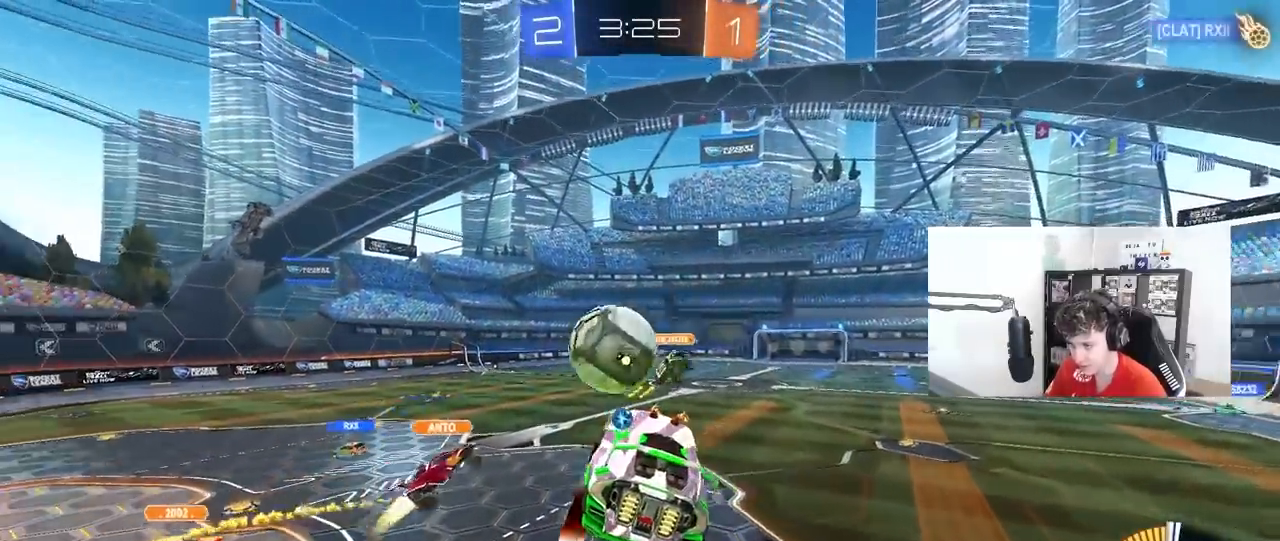
Gameplay with keyboard and mouse; each line is a JSON object with the keys and mouse buttons held at the frame after it. "events" lists presses ("down") and releases ("up") of "1", "2", "3", "4", "5", "a", "alt", "c", "caps_lock", "ctrl", "d", "e", "f", "g", "q", "r", "s", "shift", "space", "t", "tab", "v", "w", "x", "z", "mouse_left", "mouse_wheel" and "mouse_right" between this image and that frame as [ms after this image, input, new state], when the widget could be followed in between. "mouse_left", "mouse_wheel", "mouse_right" = the "left", "wheel", "right" buttons of the "mouse" list. No other keys are recorded. "wheel" means that the mouse wheel is clicked or scrolled. "mouse_move" is the direction in which the mouse moves at that frame (one of eight, or "still"), when it could be read.
{"keys": ["d"], "mouse": [], "mouse_move": "still", "events": [[100, "w", "down"], [150, "a", "down"], [283, "w", "up"], [333, "a", "up"], [383, "d", "down"]]}
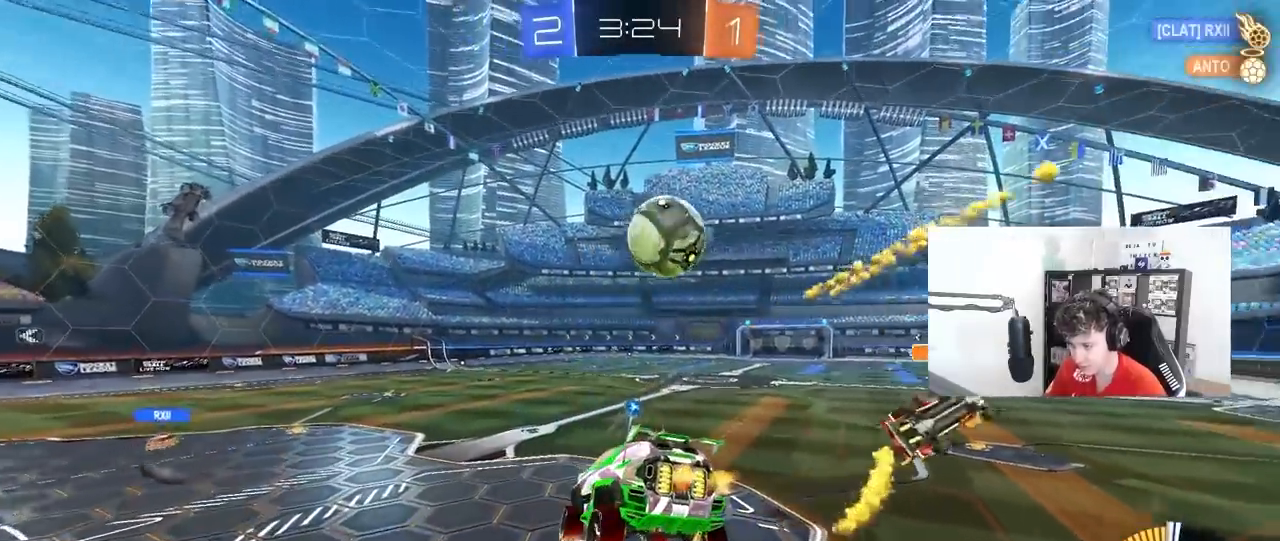
{"keys": ["d", "w"], "mouse": ["left"], "mouse_move": "still", "events": [[17, "s", "down"], [67, "mouse_left", "down"], [117, "a", "down"], [117, "d", "up"], [167, "s", "up"], [300, "a", "up"], [400, "d", "down"], [450, "w", "down"]]}
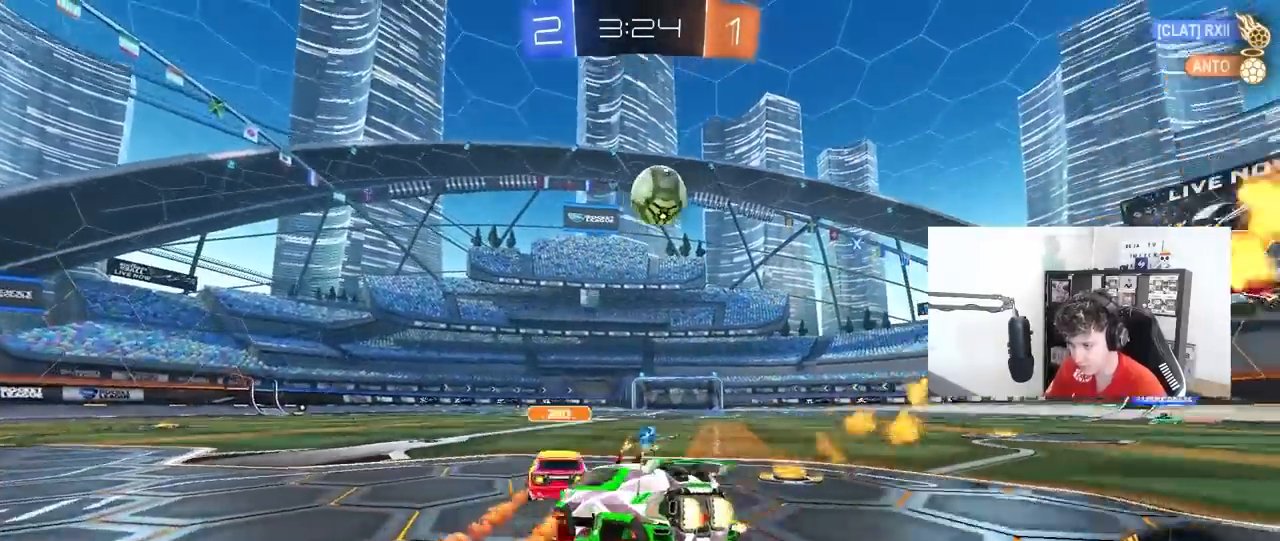
{"keys": ["d", "s", "shift"], "mouse": ["left", "right"], "mouse_move": "still", "events": [[233, "d", "up"], [267, "mouse_right", "down"], [317, "d", "down"], [317, "shift", "down"], [467, "s", "down"], [467, "w", "up"]]}
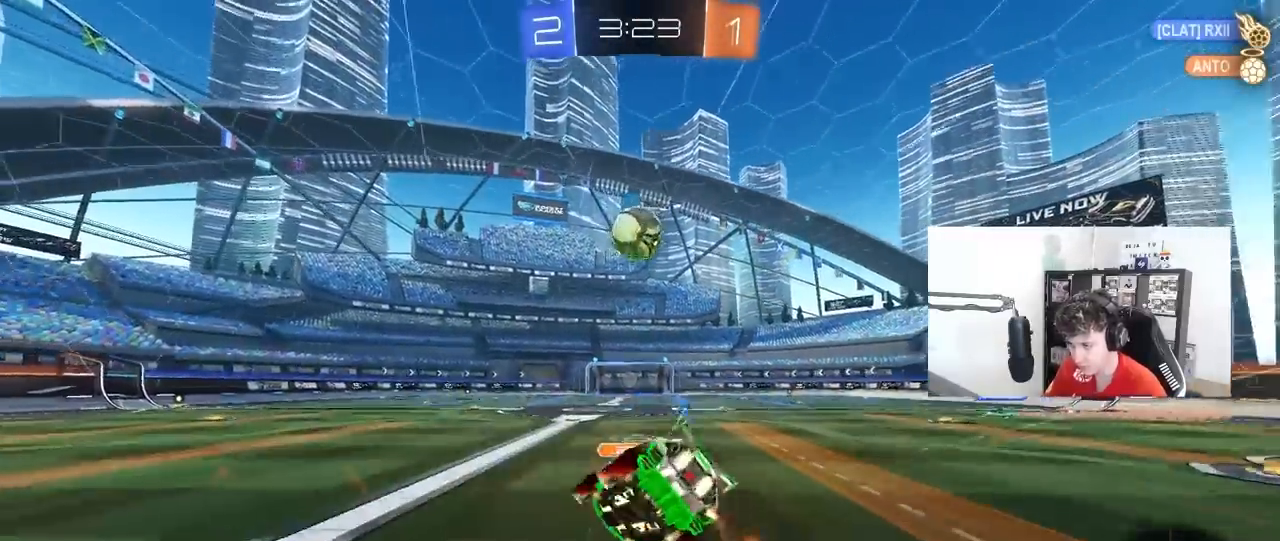
{"keys": ["d", "s", "shift"], "mouse": ["left"], "mouse_move": "still", "events": [[150, "mouse_right", "up"], [200, "s", "up"], [383, "s", "down"]]}
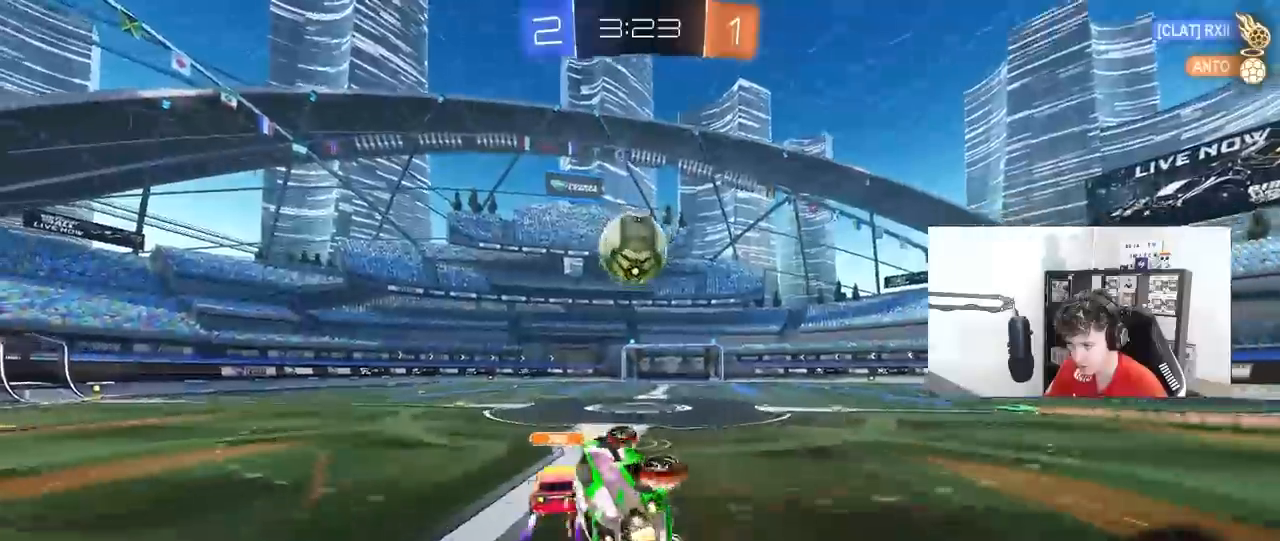
{"keys": ["d", "w"], "mouse": [], "mouse_move": "still", "events": [[67, "mouse_left", "up"], [67, "shift", "up"], [200, "d", "up"], [200, "s", "up"], [350, "w", "down"], [483, "d", "down"]]}
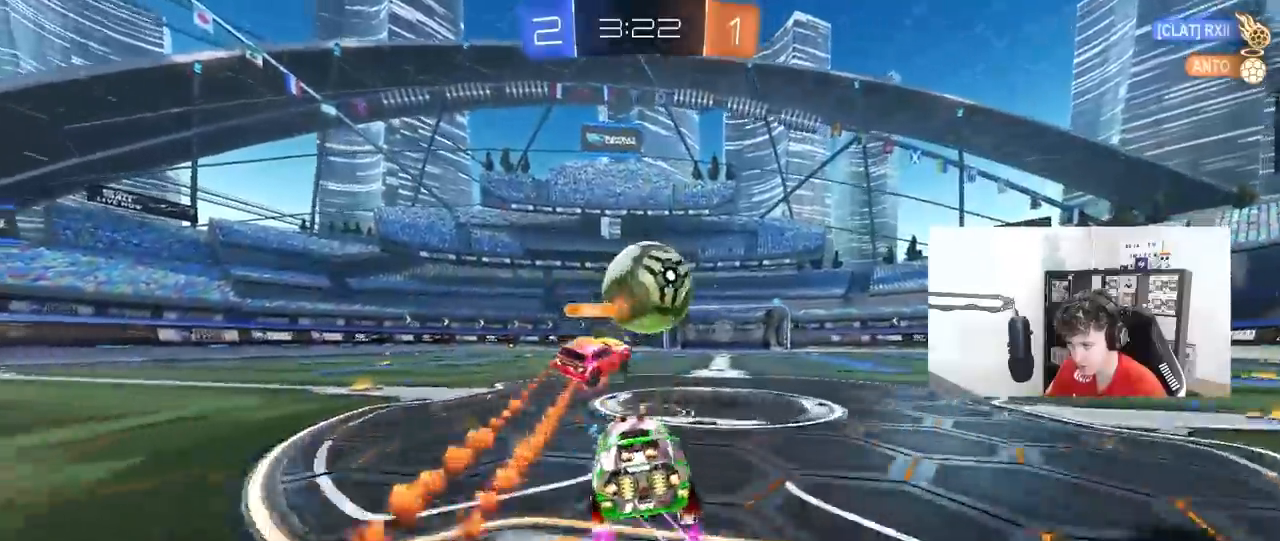
{"keys": ["d", "w"], "mouse": [], "mouse_move": "still", "events": [[183, "d", "up"], [500, "d", "down"]]}
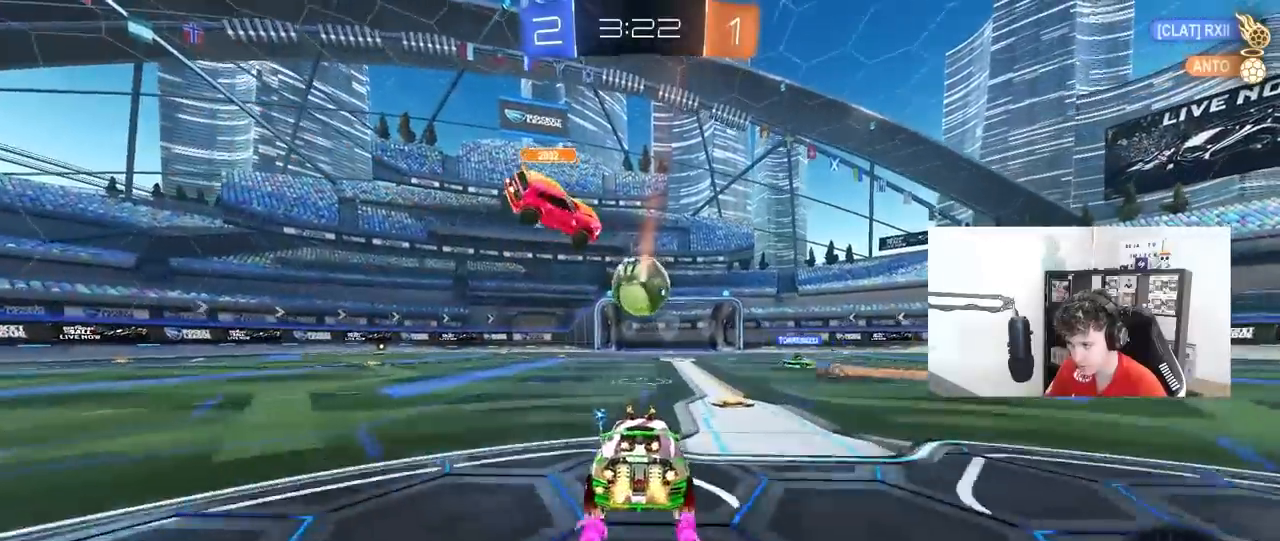
{"keys": ["d", "shift", "w"], "mouse": ["left", "right"], "mouse_move": "down-left", "events": [[233, "mouse_left", "down"], [333, "d", "up"], [333, "mouse_right", "down"], [383, "shift", "down"], [433, "d", "down"], [433, "mouse_right", "up"], [483, "mouse_right", "down"]]}
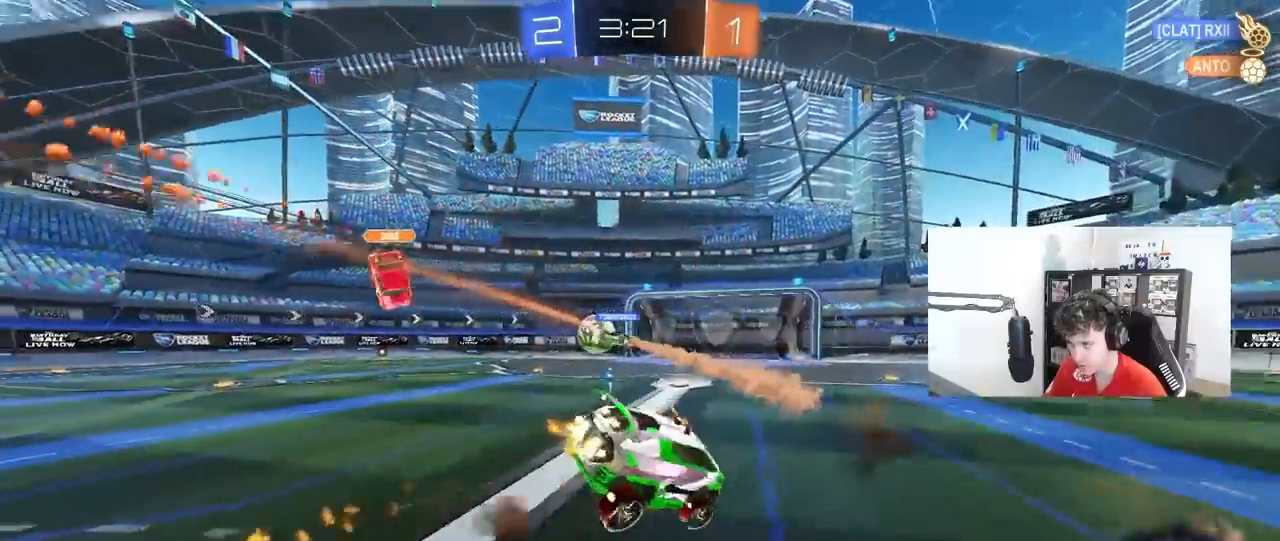
{"keys": ["d", "s", "shift", "space"], "mouse": [], "mouse_move": "still", "events": [[17, "s", "down"], [17, "w", "up"], [150, "mouse_left", "up"], [217, "mouse_right", "up"], [350, "s", "up"], [350, "space", "down"], [483, "s", "down"]]}
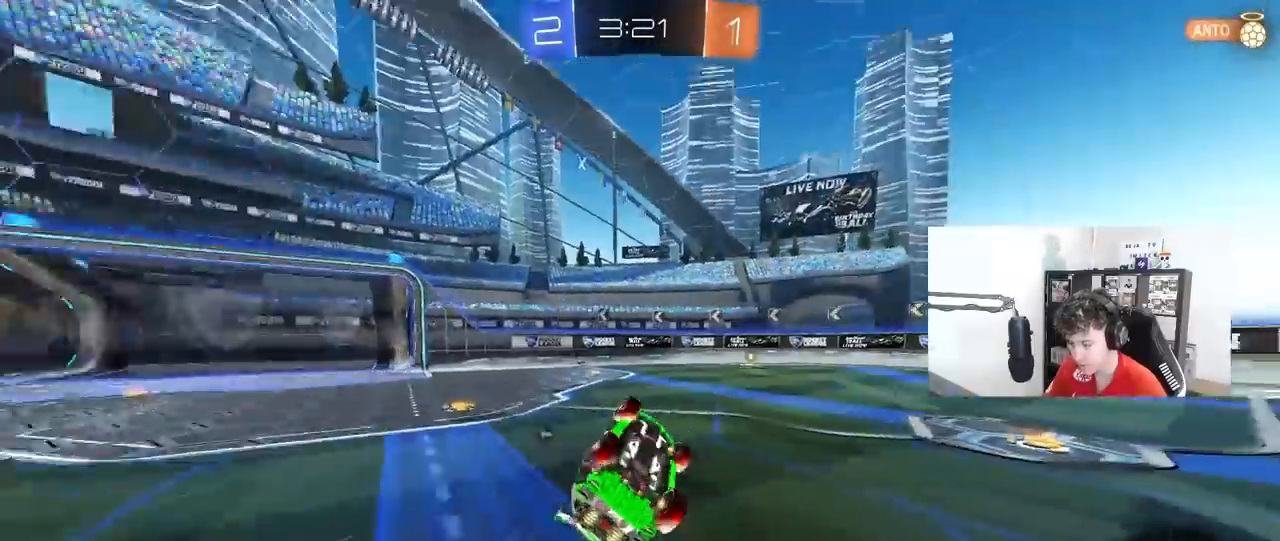
{"keys": ["w"], "mouse": ["left"], "mouse_move": "still", "events": [[33, "space", "up"], [183, "s", "up"], [217, "d", "up"], [217, "shift", "up"], [317, "a", "down"], [417, "mouse_left", "down"], [417, "w", "down"], [500, "a", "up"]]}
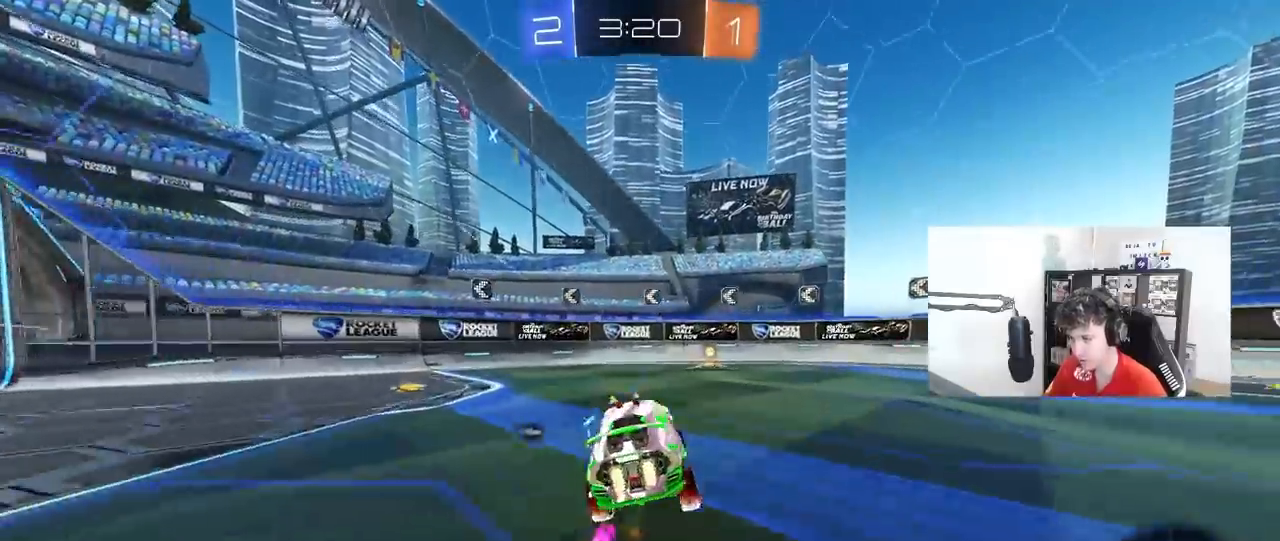
{"keys": ["d", "w"], "mouse": ["left"], "mouse_move": "still", "events": [[150, "d", "down"], [200, "mouse_left", "up"], [283, "space", "down"], [333, "shift", "down"], [383, "mouse_left", "down"], [433, "space", "up"], [467, "shift", "up"]]}
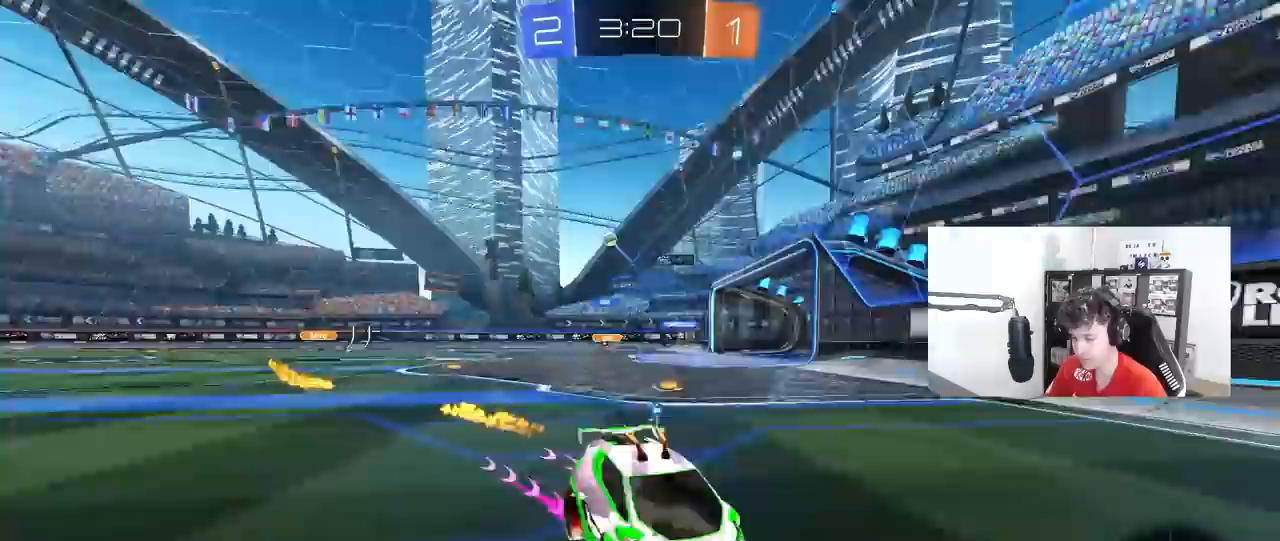
{"keys": ["d", "w"], "mouse": ["left"], "mouse_move": "still", "events": []}
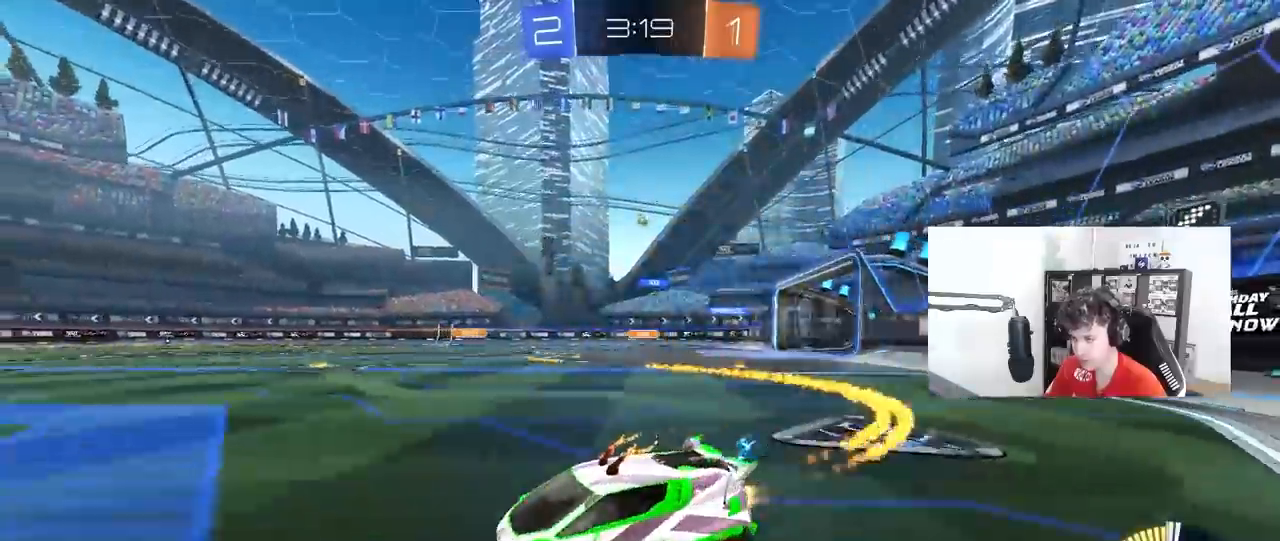
{"keys": ["d", "w"], "mouse": [], "mouse_move": "still", "events": [[367, "mouse_left", "up"], [417, "d", "up"], [500, "d", "down"]]}
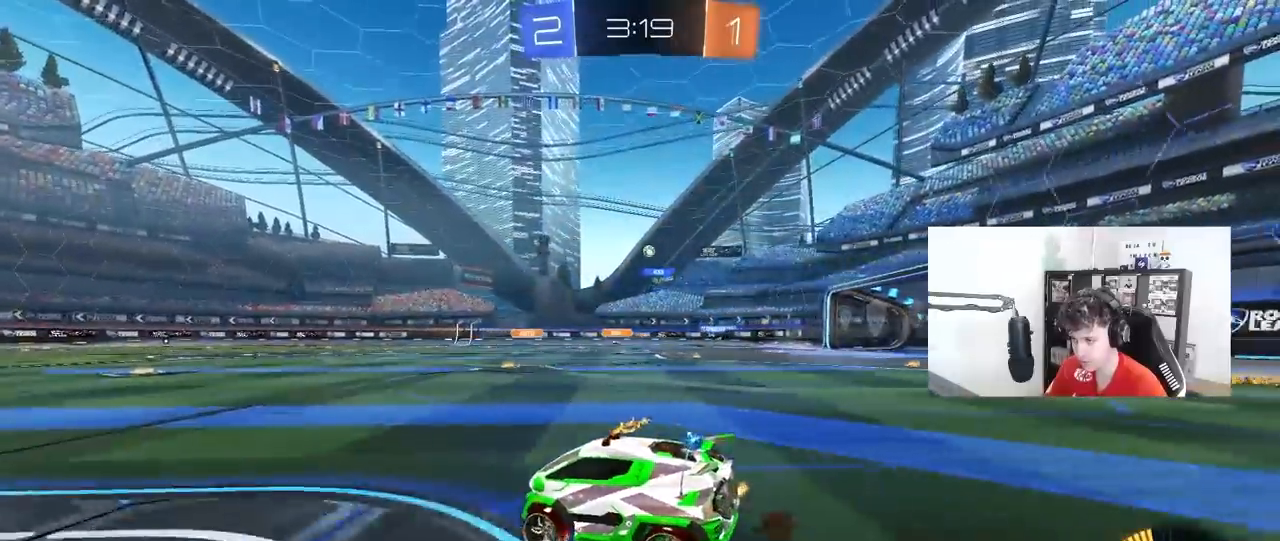
{"keys": ["w"], "mouse": [], "mouse_move": "still", "events": [[100, "mouse_left", "down"], [150, "d", "up"], [283, "mouse_left", "up"], [433, "a", "down"], [467, "a", "up"]]}
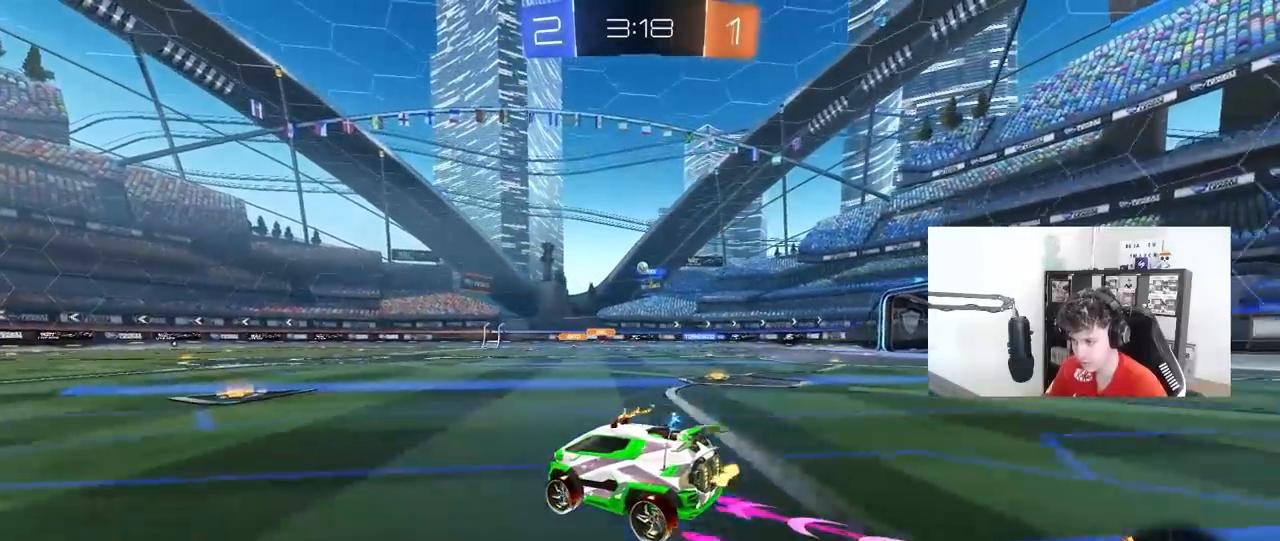
{"keys": ["d", "w"], "mouse": [], "mouse_move": "still", "events": [[200, "d", "down"], [300, "d", "up"], [483, "d", "down"]]}
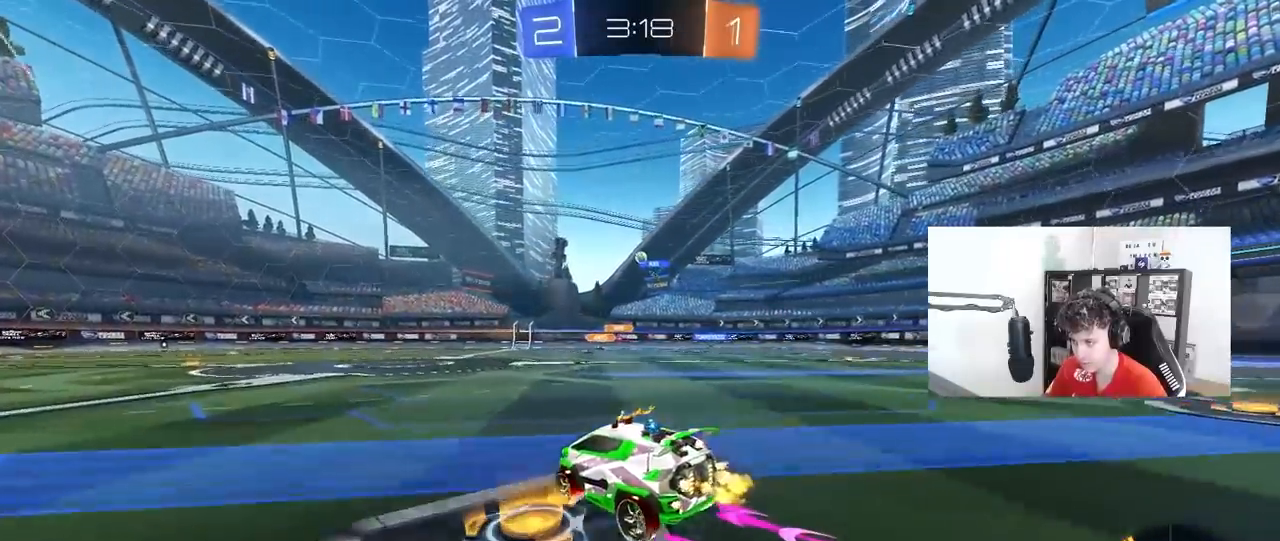
{"keys": [], "mouse": [], "mouse_move": "still", "events": [[83, "d", "up"], [317, "w", "up"]]}
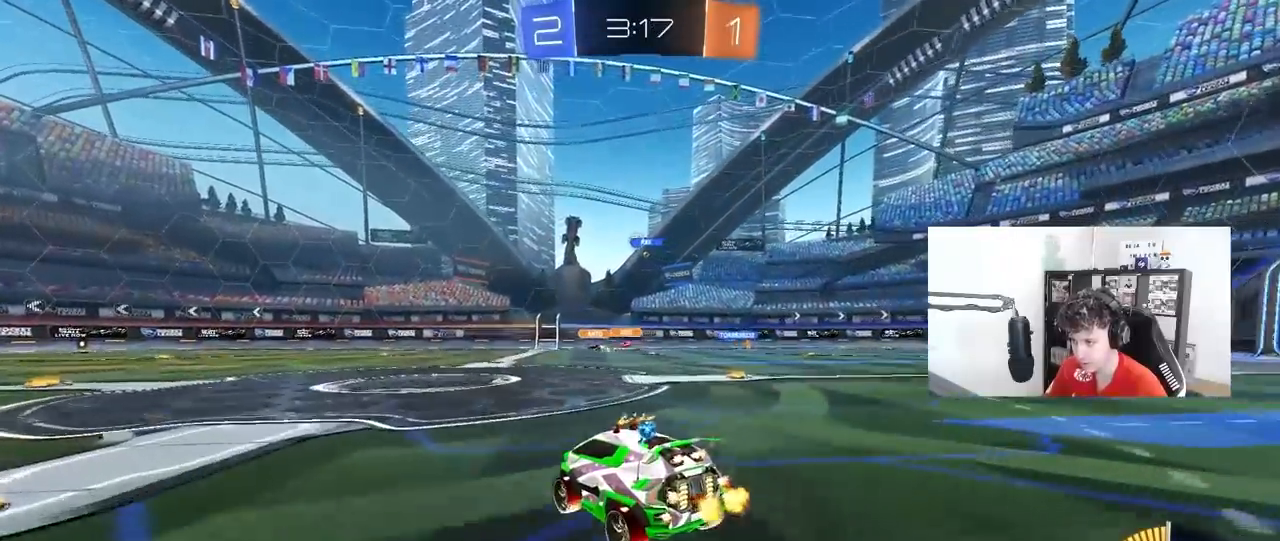
{"keys": ["a"], "mouse": [], "mouse_move": "still", "events": [[467, "a", "down"]]}
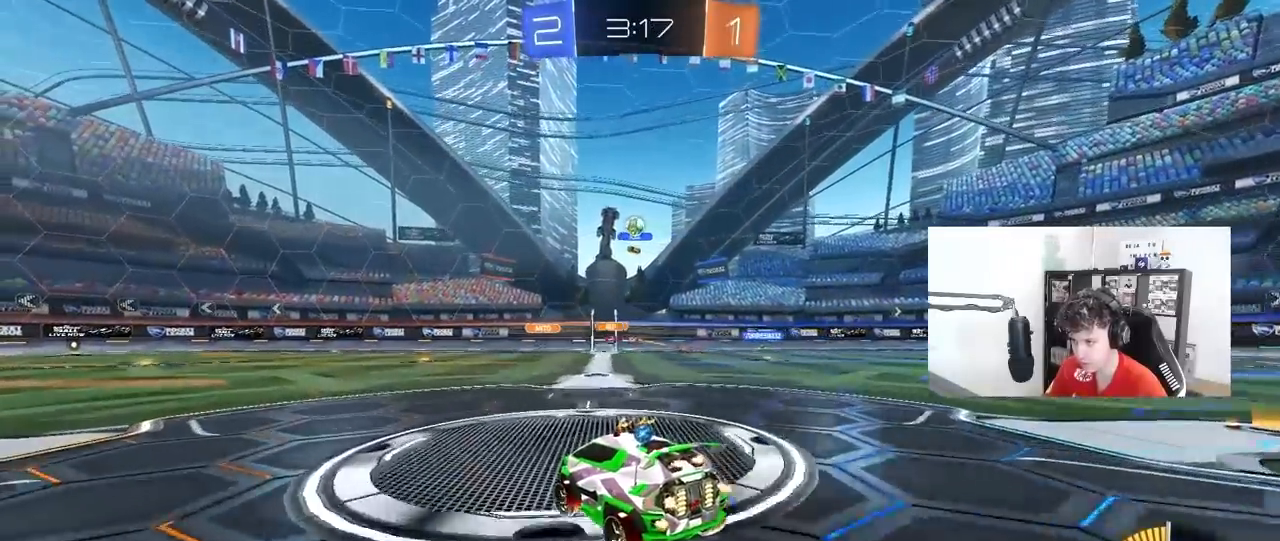
{"keys": [], "mouse": [], "mouse_move": "still", "events": [[67, "a", "up"], [200, "a", "down"], [300, "a", "up"]]}
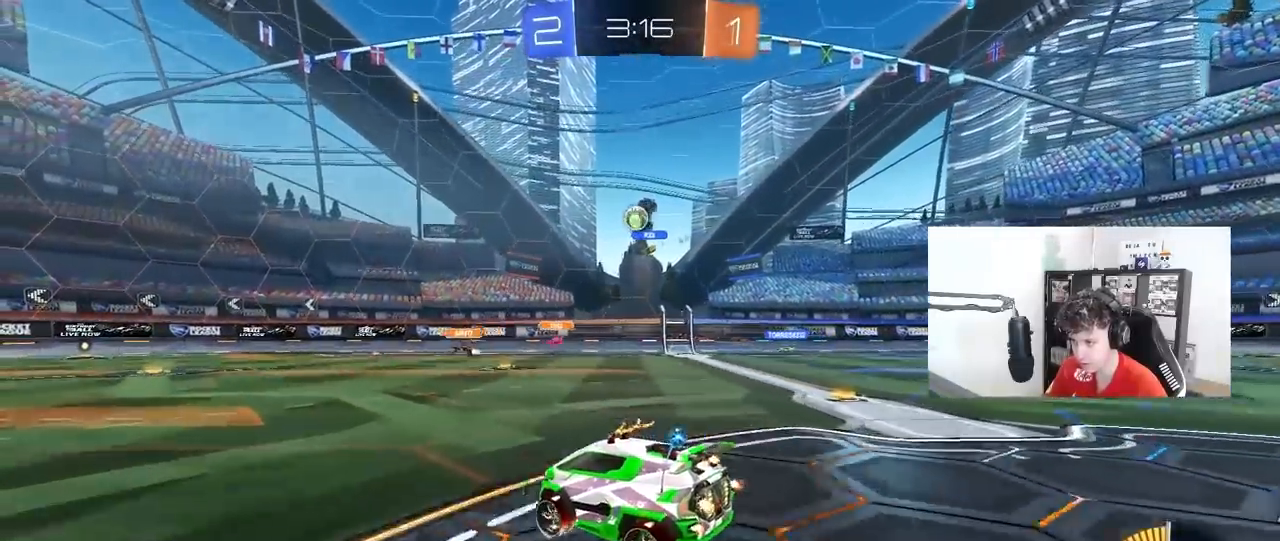
{"keys": ["w"], "mouse": [], "mouse_move": "still", "events": [[33, "a", "down"], [33, "w", "down"], [133, "a", "up"]]}
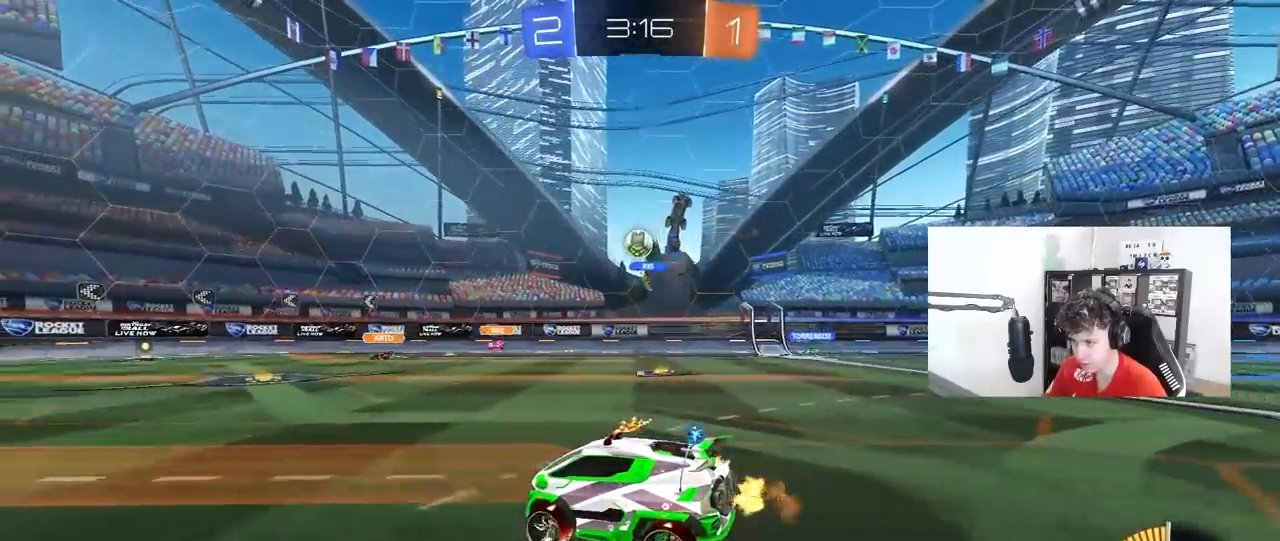
{"keys": ["d", "w"], "mouse": ["left"], "mouse_move": "down", "events": [[150, "a", "down"], [283, "a", "up"], [333, "mouse_left", "down"], [433, "d", "down"]]}
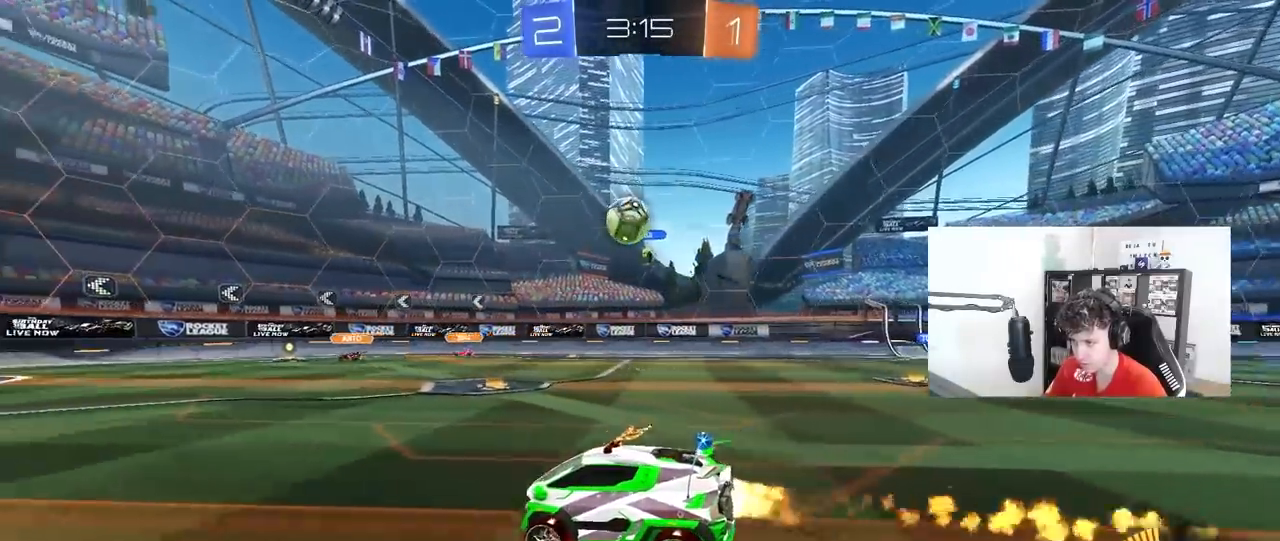
{"keys": ["a", "w"], "mouse": [], "mouse_move": "still", "events": [[67, "d", "up"], [67, "w", "up"], [117, "mouse_right", "down"], [167, "d", "down"], [167, "s", "down"], [250, "a", "down"], [250, "d", "up"], [300, "mouse_left", "up"], [300, "mouse_right", "up"], [300, "s", "up"], [350, "a", "up"], [400, "a", "down"], [483, "w", "down"]]}
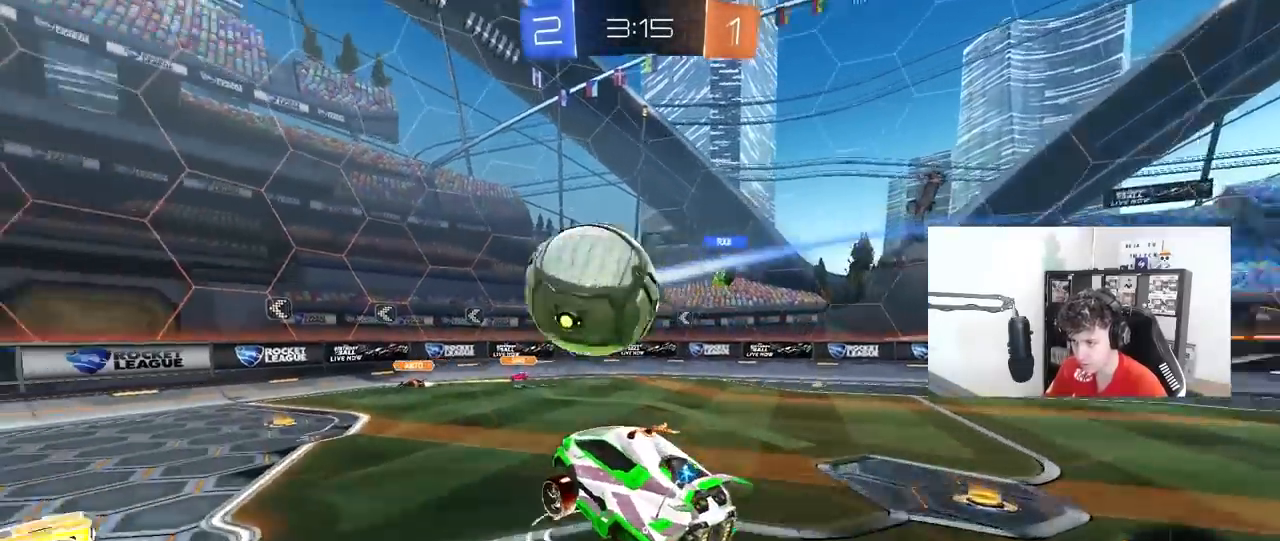
{"keys": ["a", "shift"], "mouse": [], "mouse_move": "still", "events": [[133, "mouse_right", "down"], [133, "shift", "down"], [317, "mouse_right", "up"], [367, "s", "down"], [367, "w", "up"], [450, "s", "up"]]}
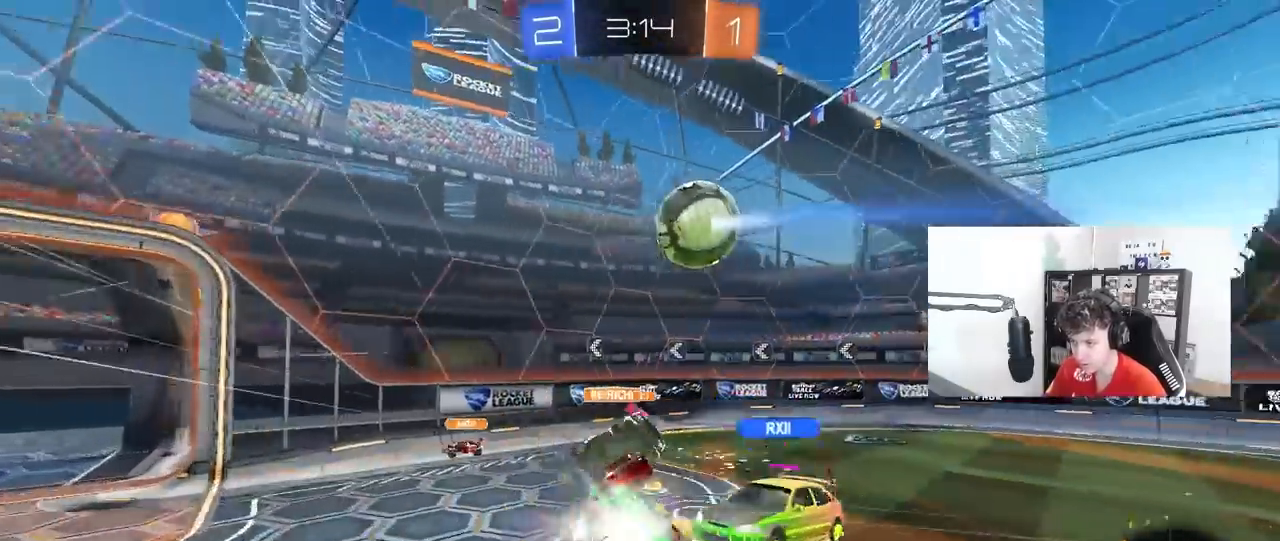
{"keys": ["a", "w"], "mouse": [], "mouse_move": "still", "events": [[333, "shift", "up"], [467, "w", "down"]]}
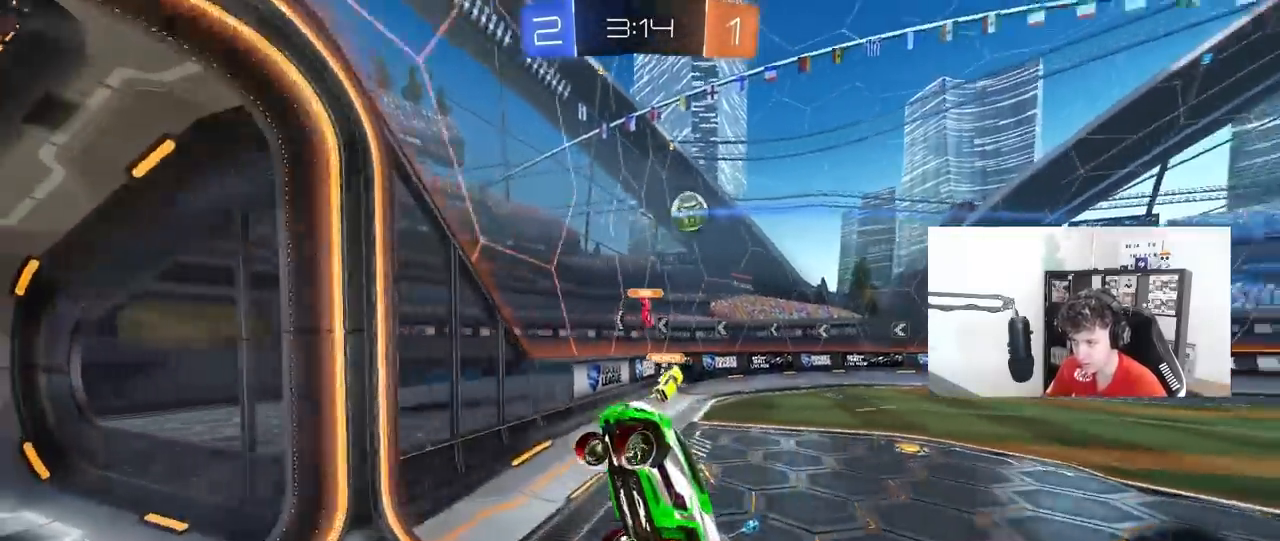
{"keys": ["d", "w"], "mouse": [], "mouse_move": "still", "events": [[17, "a", "up"], [67, "w", "up"], [250, "d", "down"], [300, "w", "down"]]}
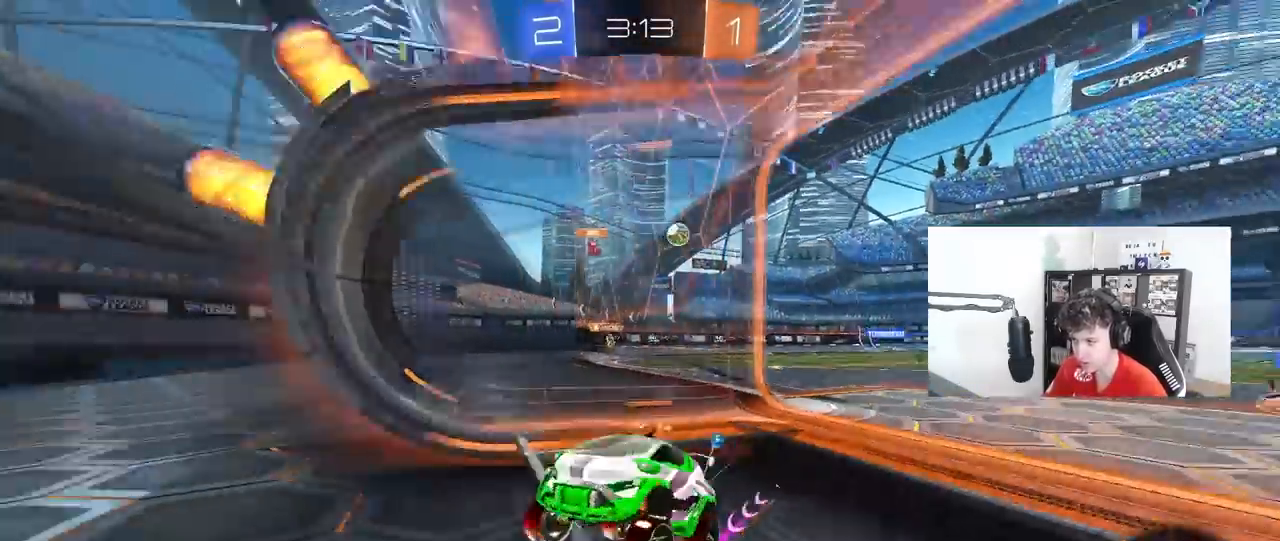
{"keys": ["d", "w"], "mouse": ["right"], "mouse_move": "still", "events": [[33, "d", "up"], [317, "d", "down"], [500, "mouse_right", "down"]]}
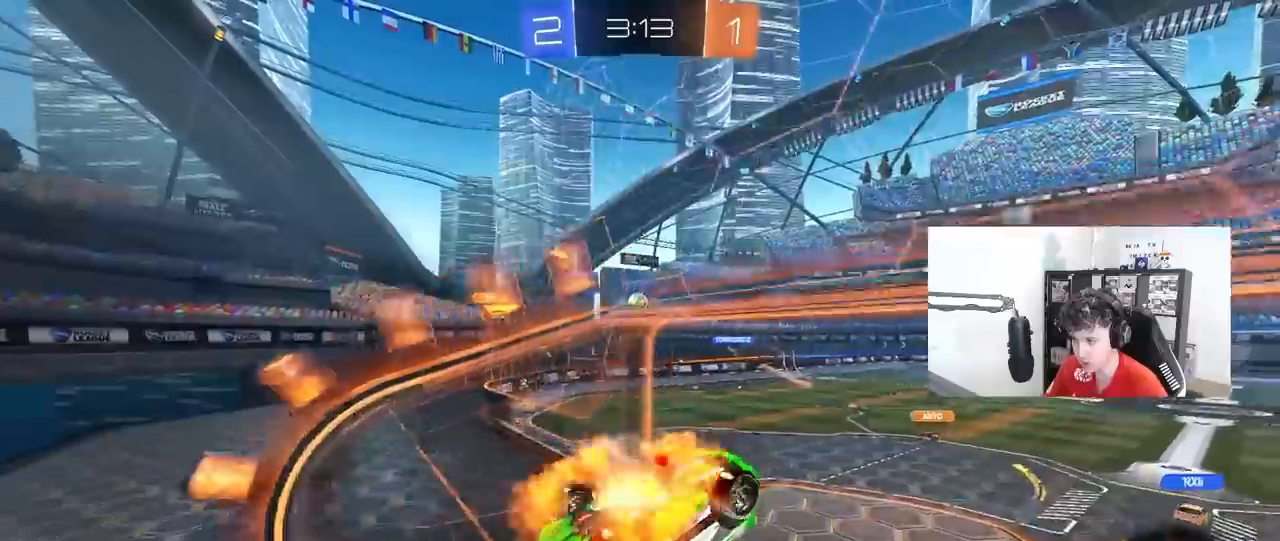
{"keys": ["a", "shift"], "mouse": [], "mouse_move": "still", "events": [[100, "s", "down"], [100, "w", "up"], [183, "mouse_right", "up"], [183, "shift", "down"], [233, "a", "down"], [233, "d", "up"], [233, "s", "up"], [333, "mouse_left", "down"], [433, "mouse_left", "up"]]}
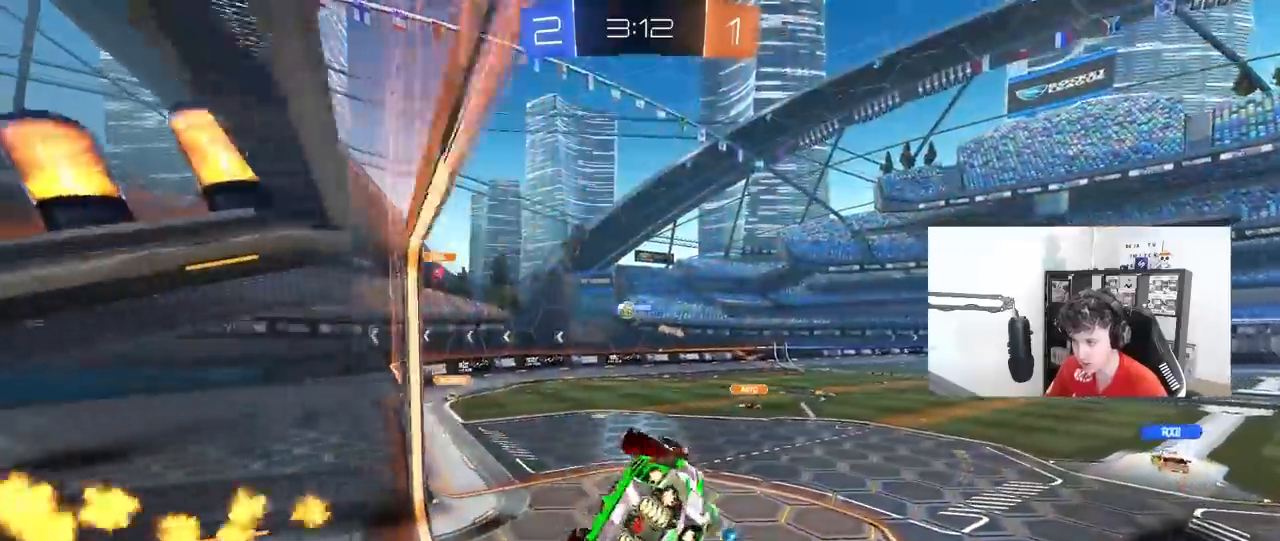
{"keys": ["d", "w"], "mouse": [], "mouse_move": "still", "events": [[17, "s", "down"], [250, "s", "up"], [250, "shift", "up"], [350, "a", "up"], [400, "d", "down"], [400, "w", "down"]]}
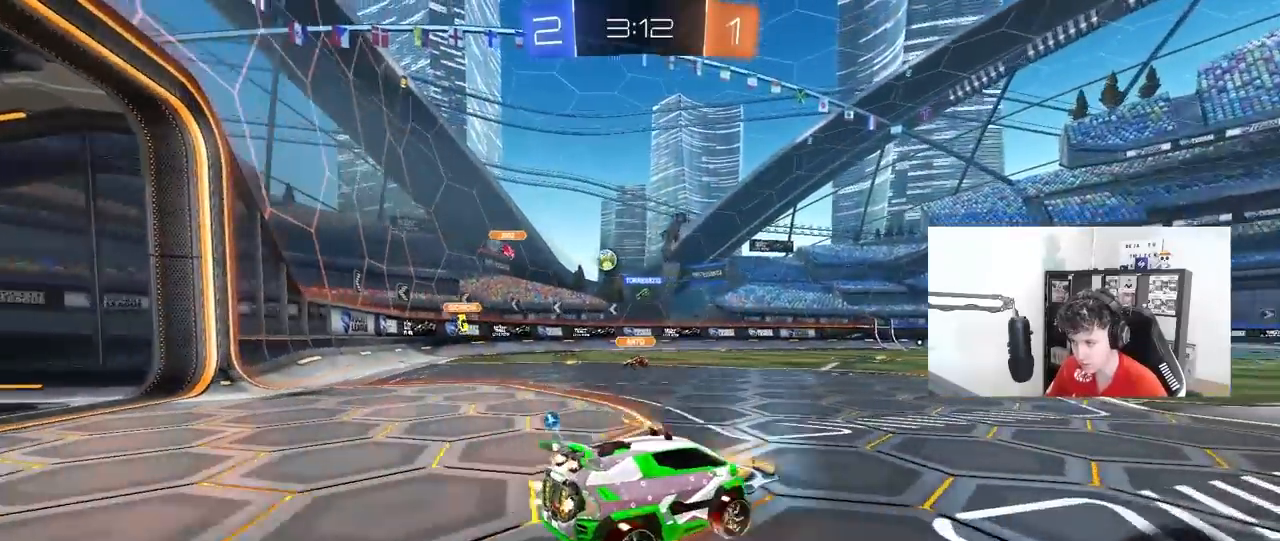
{"keys": ["a", "w"], "mouse": [], "mouse_move": "still", "events": [[183, "d", "up"], [500, "a", "down"]]}
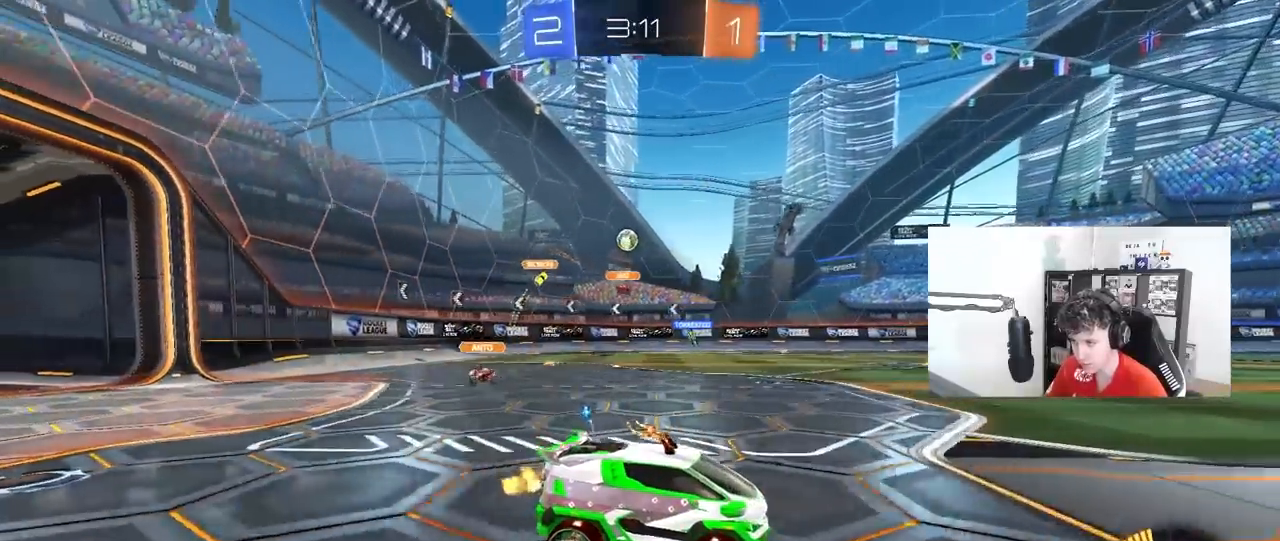
{"keys": ["w"], "mouse": [], "mouse_move": "still", "events": [[100, "a", "up"], [283, "a", "down"], [383, "a", "up"]]}
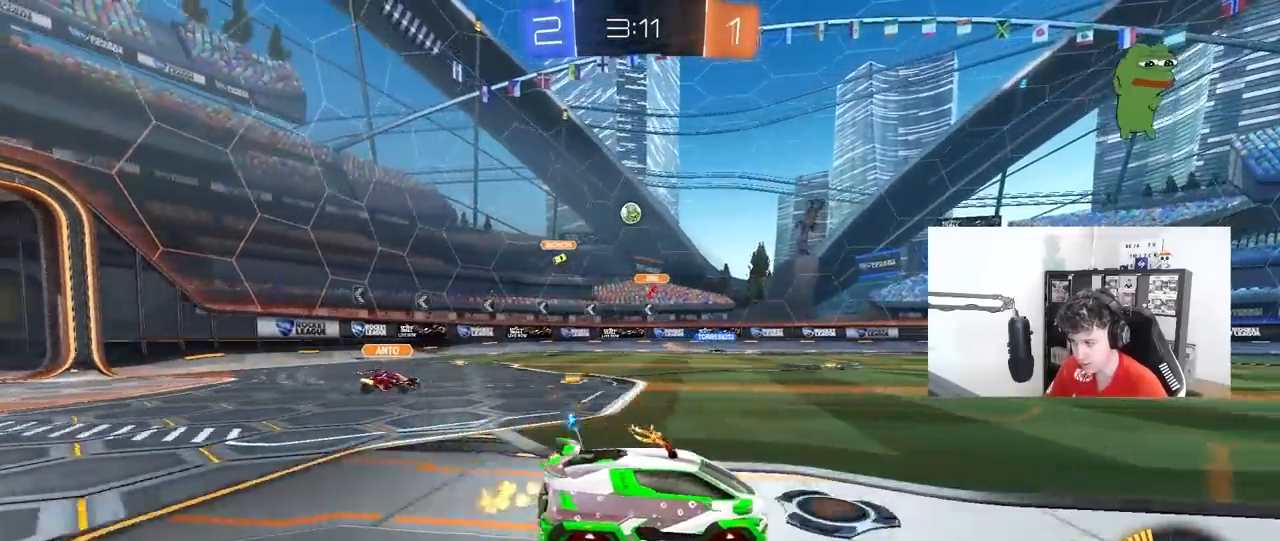
{"keys": ["d", "w"], "mouse": [], "mouse_move": "still", "events": [[67, "d", "down"], [200, "d", "up"], [300, "a", "down"], [300, "shift", "down"], [483, "a", "up"], [483, "d", "down"], [483, "shift", "up"]]}
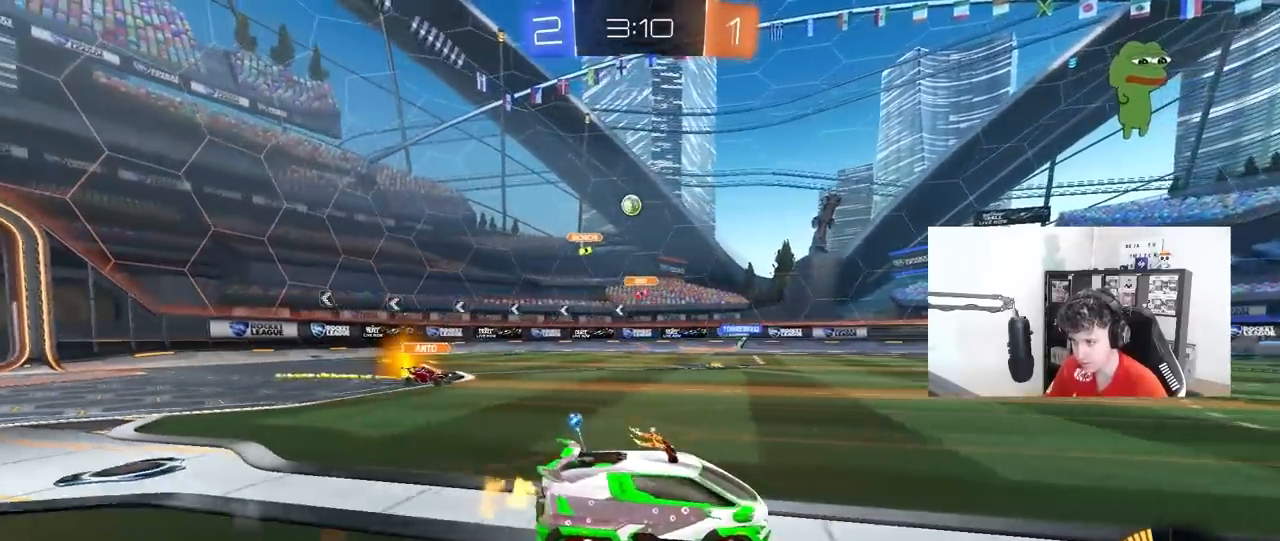
{"keys": ["w"], "mouse": ["left"], "mouse_move": "still", "events": [[217, "d", "up"], [450, "mouse_left", "down"]]}